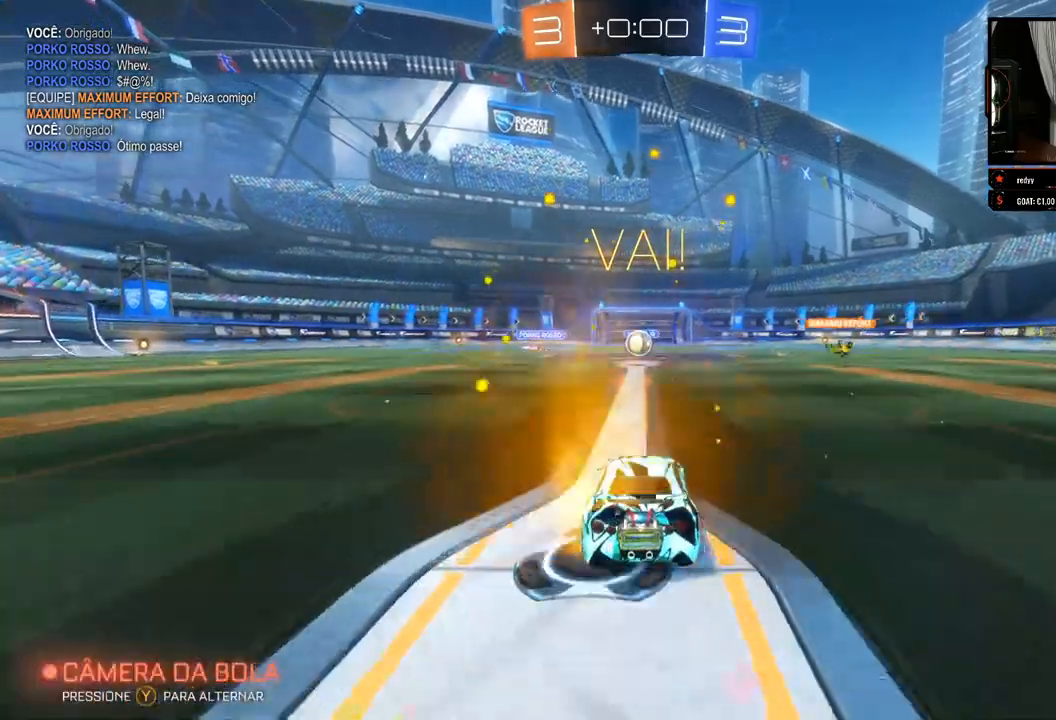
Gameplay with a controller (Xbox layout); each line is a JSON object with the inputs held at the frame after it (dt_ms = milliseconds from this image to that frame). "events" lists button and stick changes between this image and that frame as [ms after this image, input, new state], when the widget could be followed in between. Not read: R3.
{"dt_ms": 500, "buttons": ["R2"], "left_stick": "center", "right_stick": "center", "events": []}
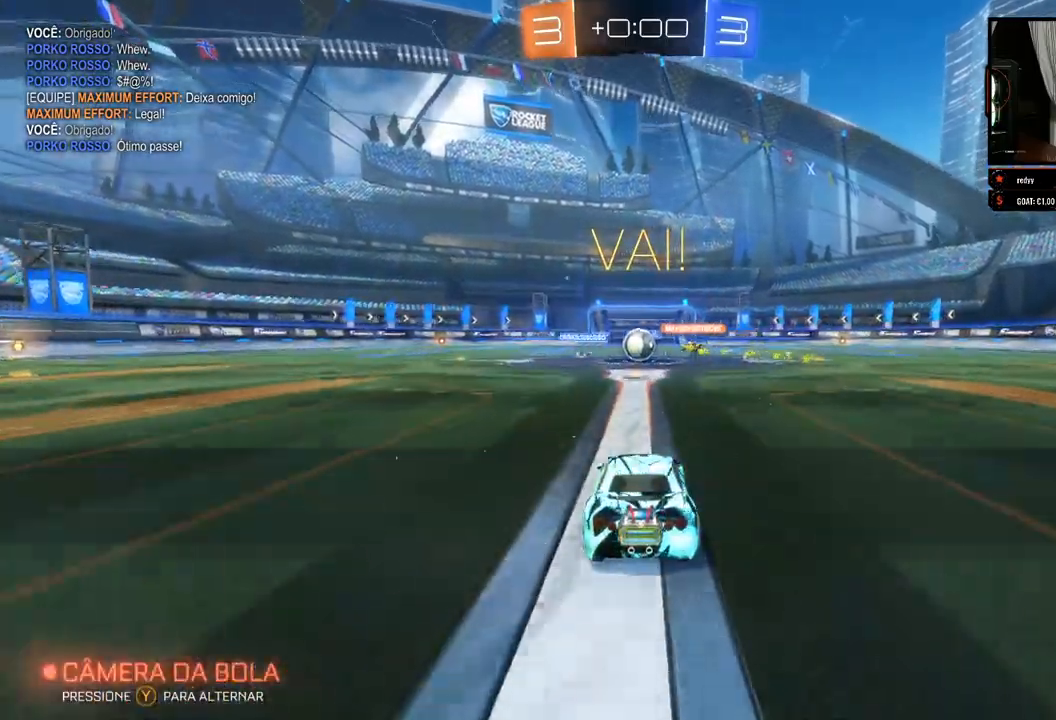
{"dt_ms": 500, "buttons": ["X", "R2"], "left_stick": "right", "right_stick": "center", "events": [[367, "left_stick", "right"], [500, "X", "down"]]}
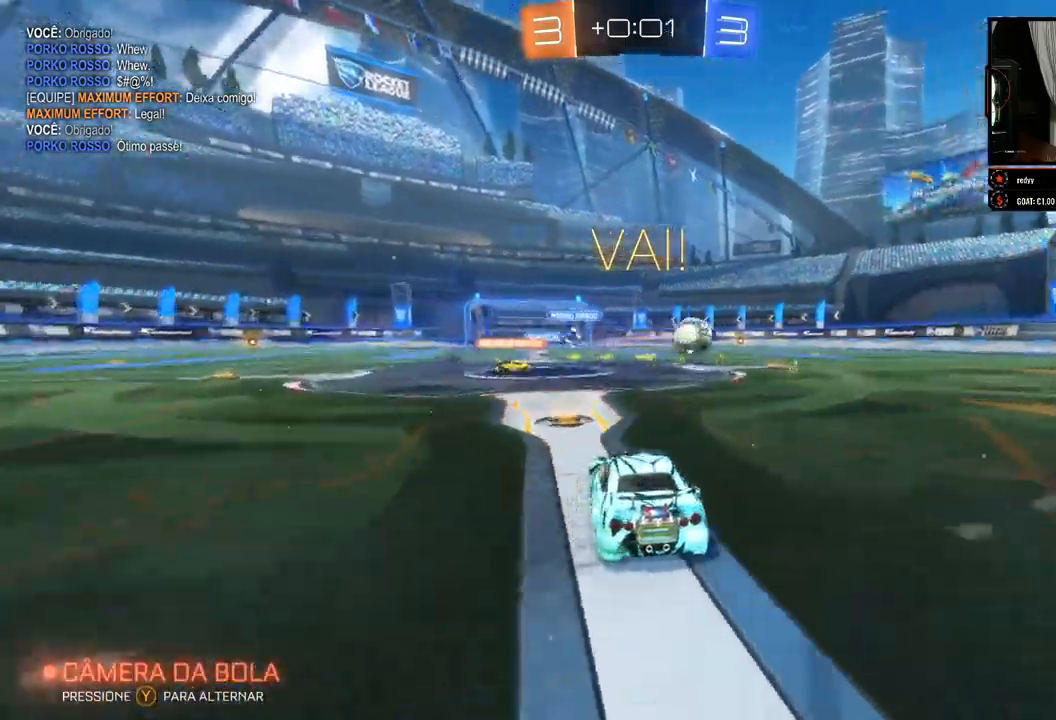
{"dt_ms": 500, "buttons": ["B", "R2"], "left_stick": "right", "right_stick": "center", "events": [[83, "X", "up"], [183, "B", "down"]]}
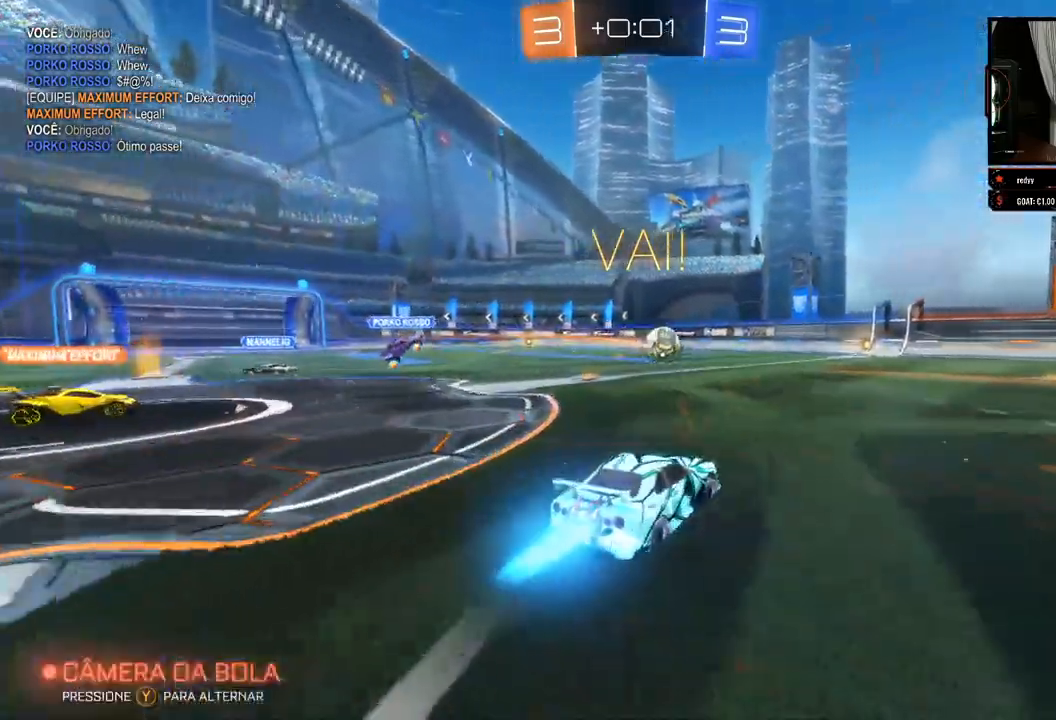
{"dt_ms": 500, "buttons": ["B", "R2"], "left_stick": "left", "right_stick": "center", "events": [[450, "left_stick", "left"]]}
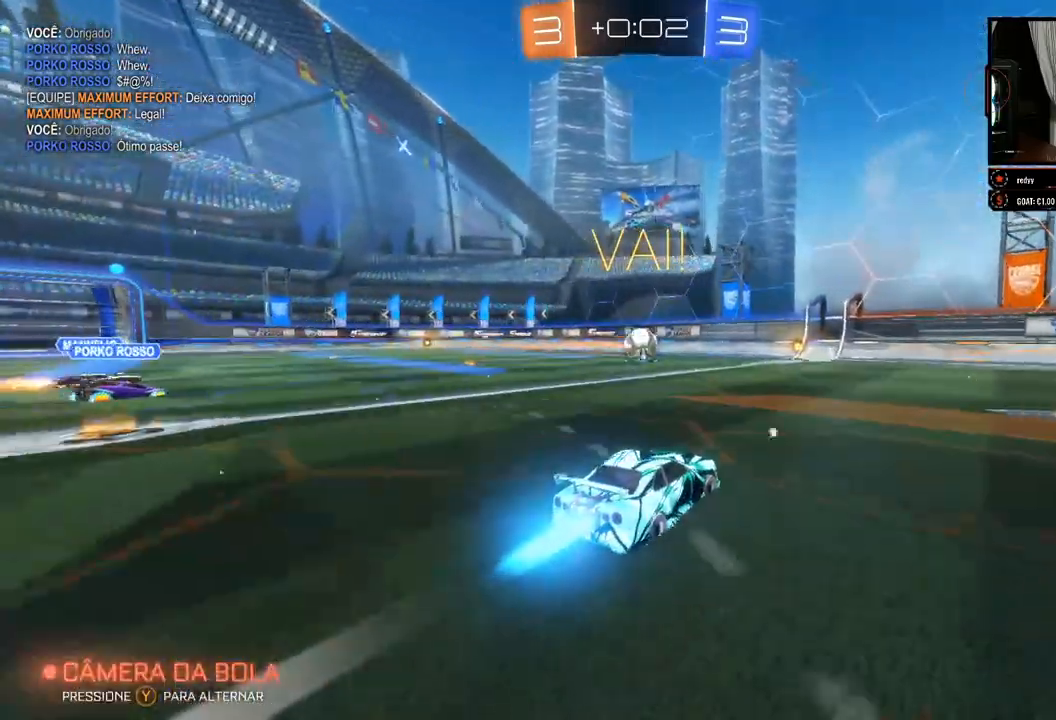
{"dt_ms": 500, "buttons": ["B", "R2"], "left_stick": "center", "right_stick": "center", "events": [[50, "left_stick", "center"], [333, "left_stick", "left"], [417, "left_stick", "center"]]}
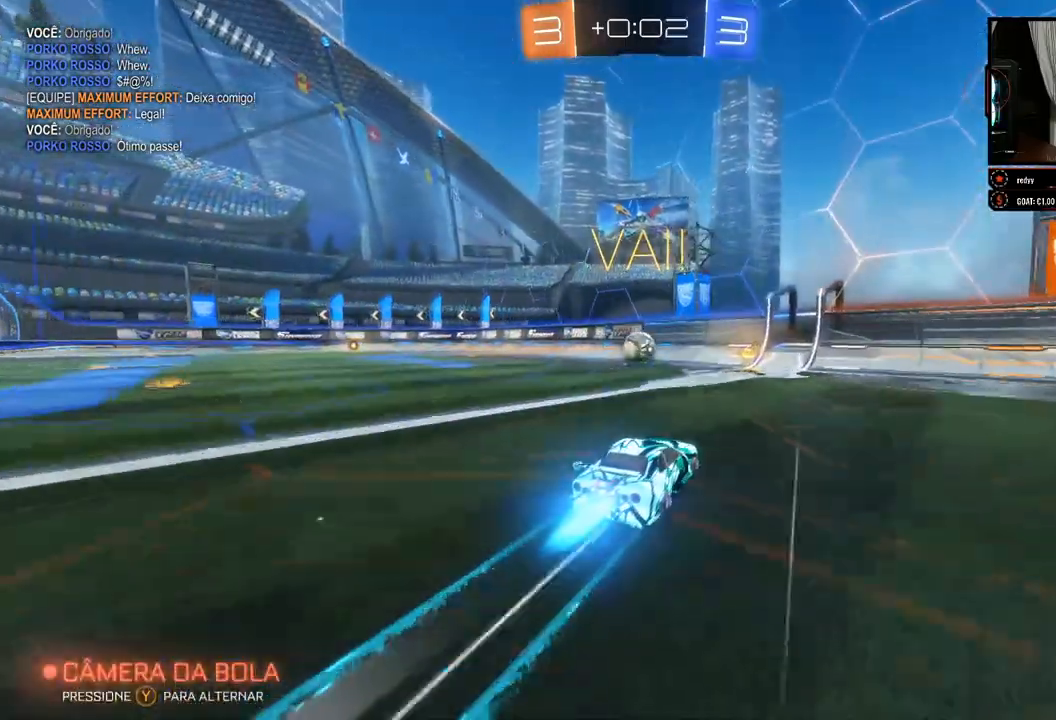
{"dt_ms": 1000, "buttons": ["B", "R2"], "left_stick": "left", "right_stick": "center"}
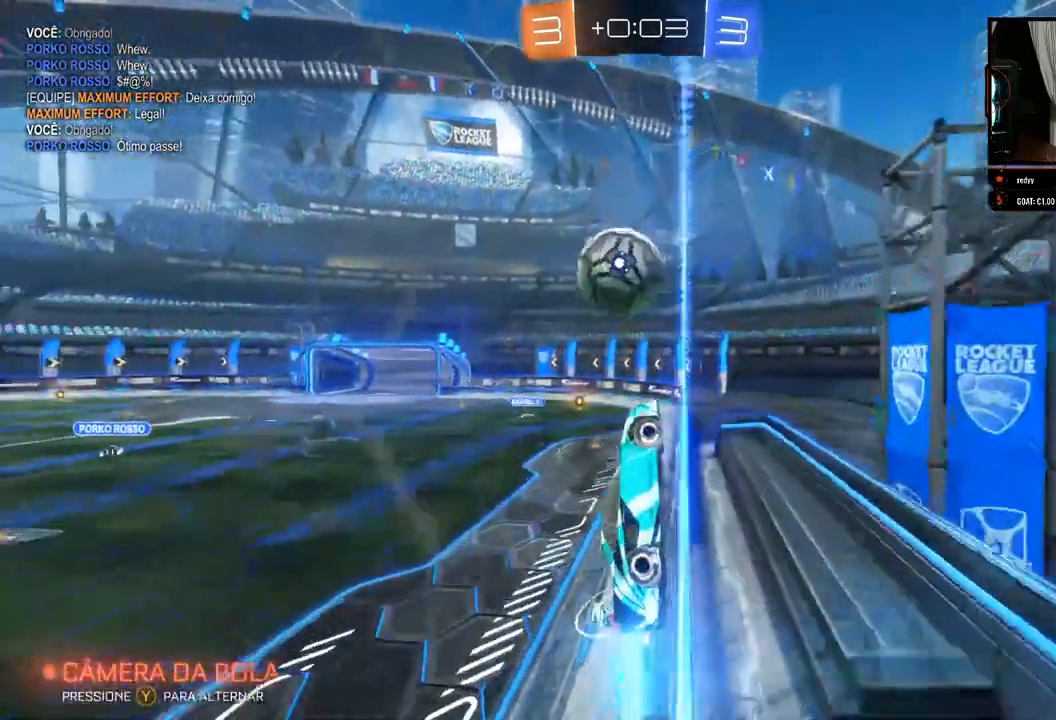
{"dt_ms": 500, "buttons": ["B", "R2"], "left_stick": "left", "right_stick": "center", "events": []}
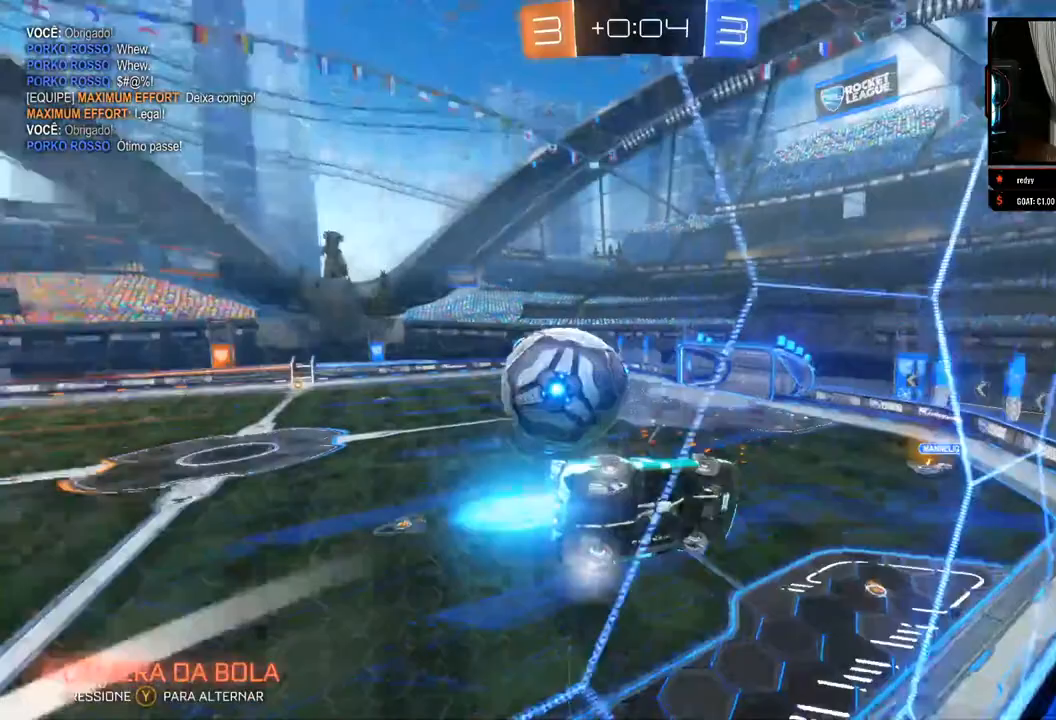
{"dt_ms": 500, "buttons": ["R2"], "left_stick": "center", "right_stick": "center", "events": [[50, "B", "up"], [100, "left_stick", "center"]]}
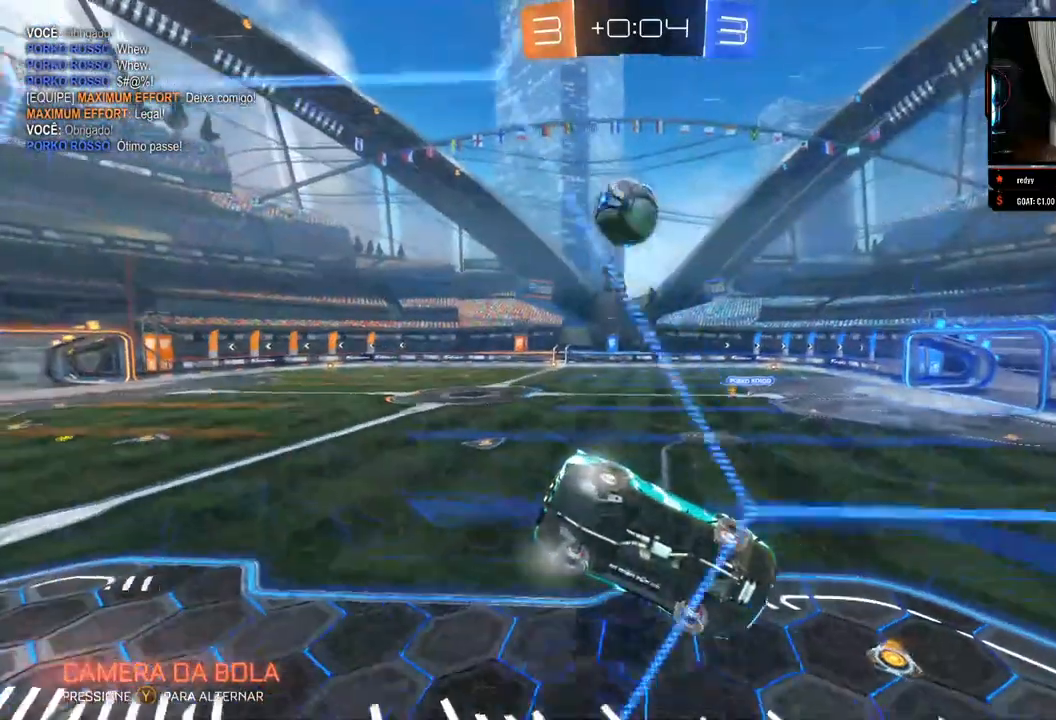
{"dt_ms": 500, "buttons": ["R2"], "left_stick": "left", "right_stick": "center", "events": [[33, "left_stick", "left"]]}
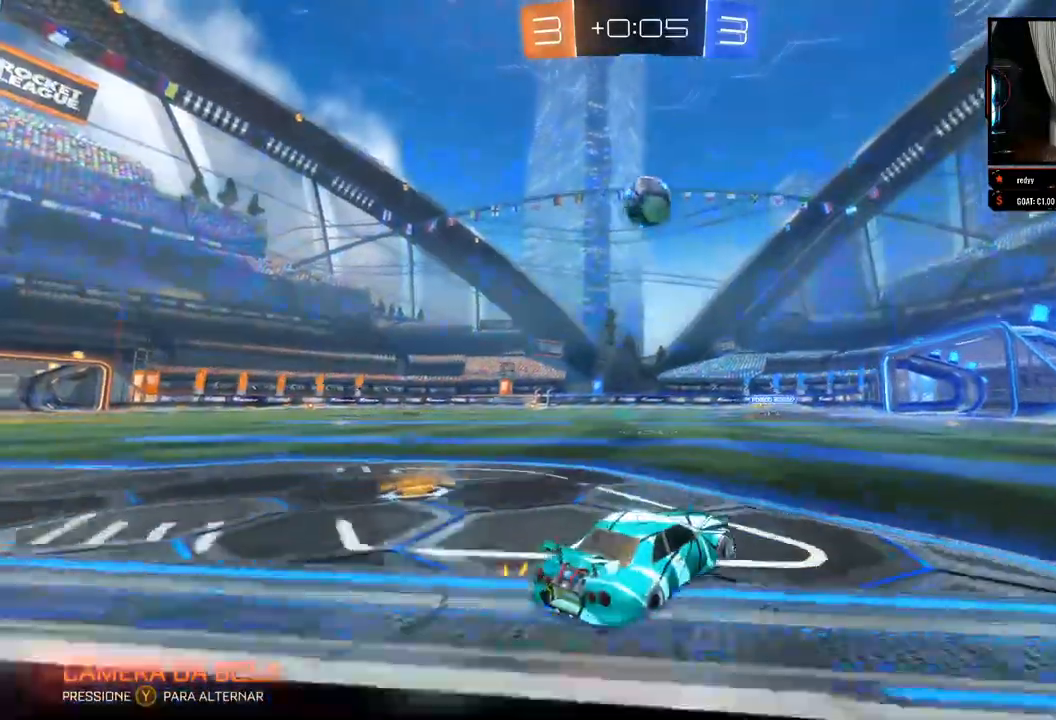
{"dt_ms": 500, "buttons": ["R2"], "left_stick": "left", "right_stick": "center", "events": []}
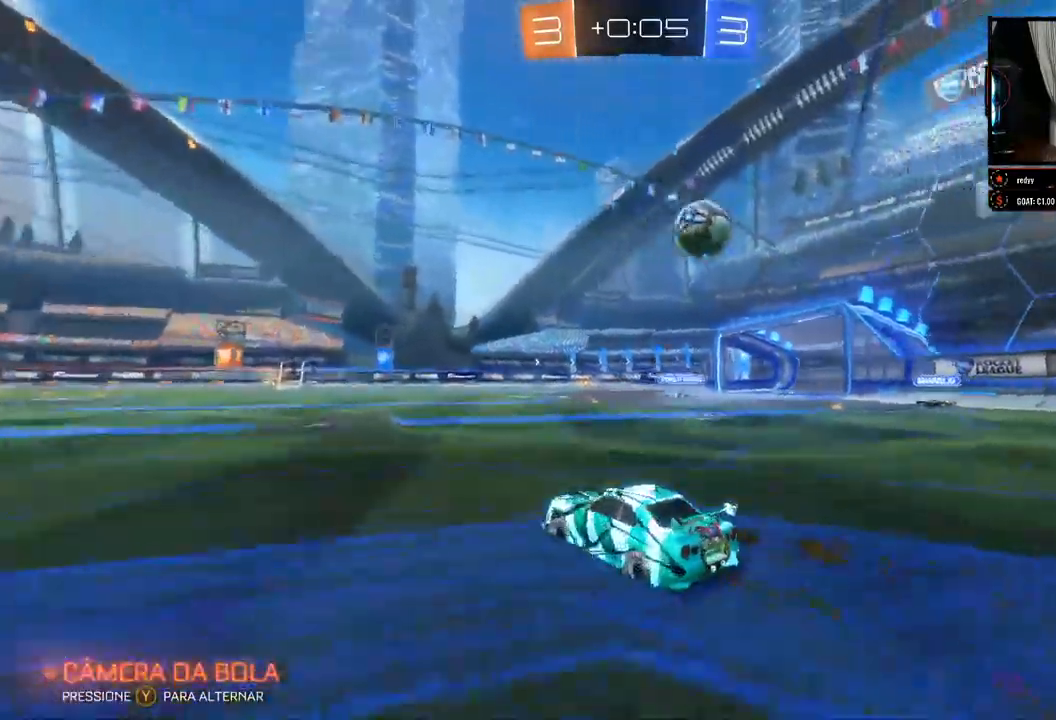
{"dt_ms": 500, "buttons": ["R2"], "left_stick": "center", "right_stick": "center", "events": [[17, "left_stick", "center"], [250, "left_stick", "left"], [383, "left_stick", "center"]]}
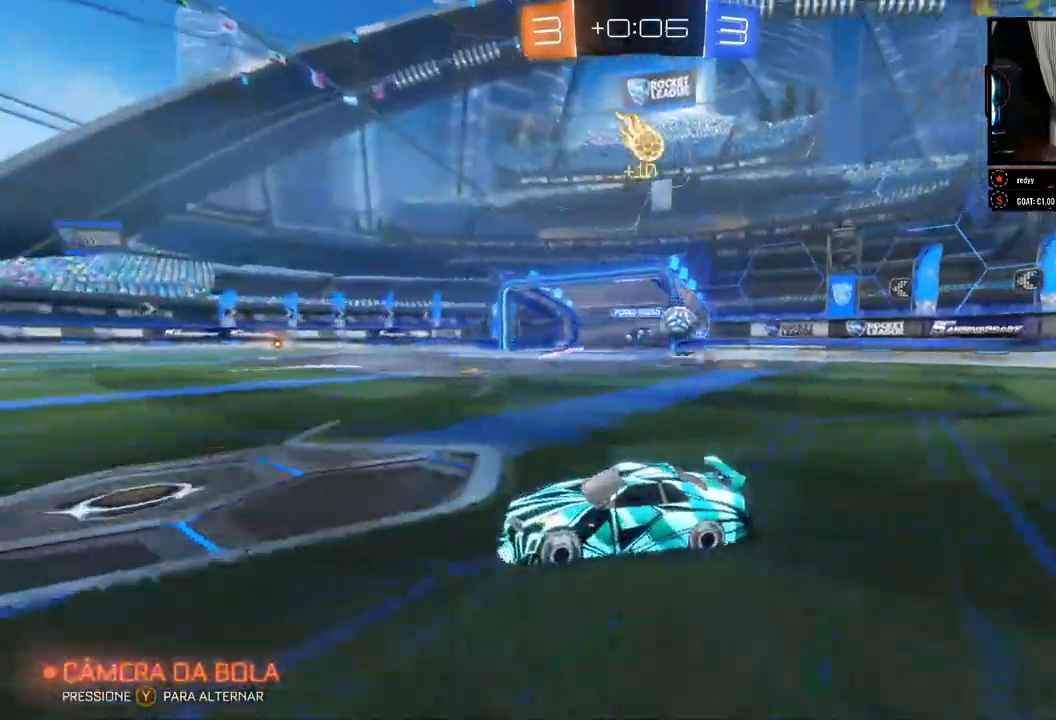
{"dt_ms": 1000, "buttons": ["R2"], "left_stick": "center", "right_stick": "center"}
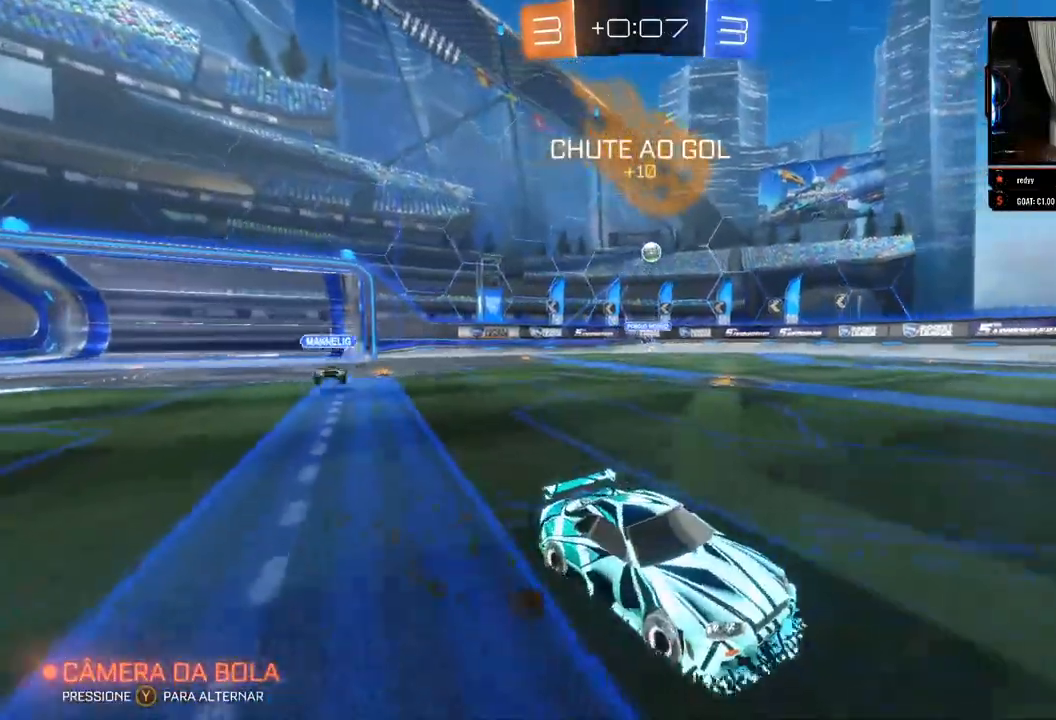
{"dt_ms": 500, "buttons": ["R2"], "left_stick": "right", "right_stick": "center", "events": [[100, "left_stick", "left"], [400, "left_stick", "center"], [450, "left_stick", "right"]]}
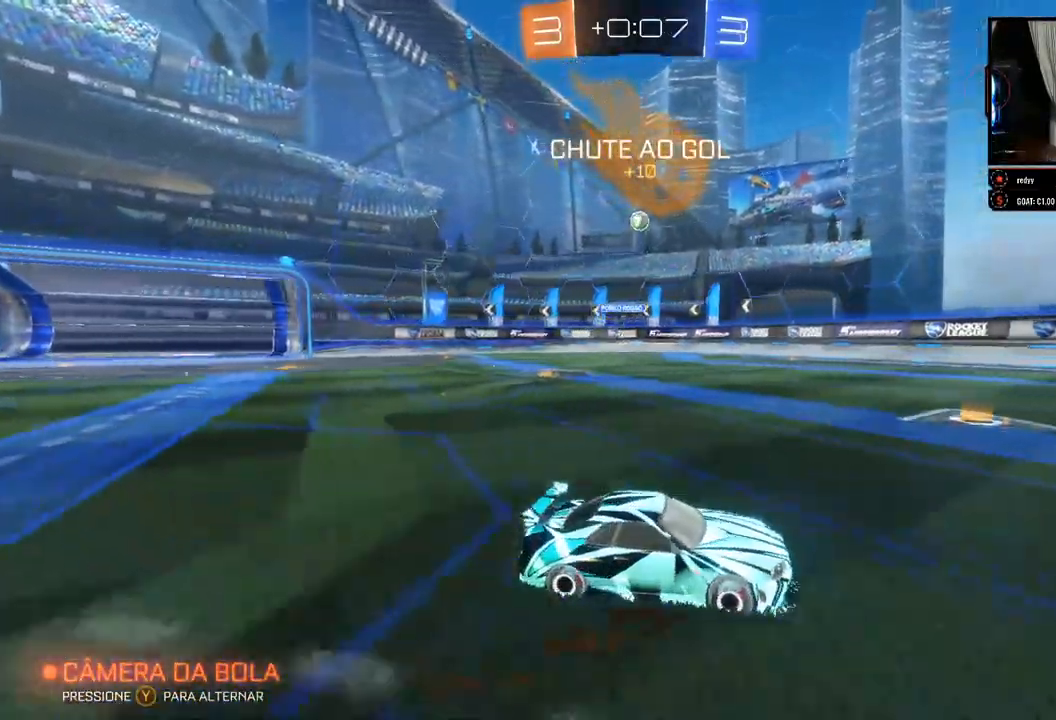
{"dt_ms": 500, "buttons": ["R2"], "left_stick": "right", "right_stick": "center", "events": [[150, "left_stick", "center"], [400, "left_stick", "right"]]}
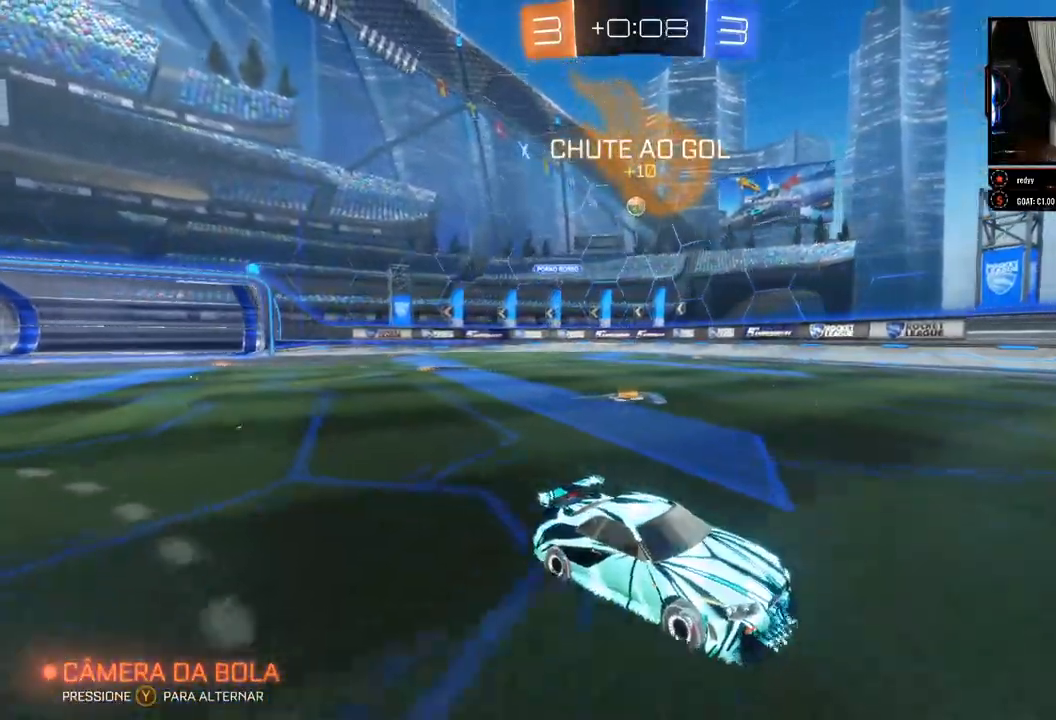
{"dt_ms": 500, "buttons": ["R2"], "left_stick": "left", "right_stick": "center", "events": [[50, "left_stick", "center"], [100, "left_stick", "left"]]}
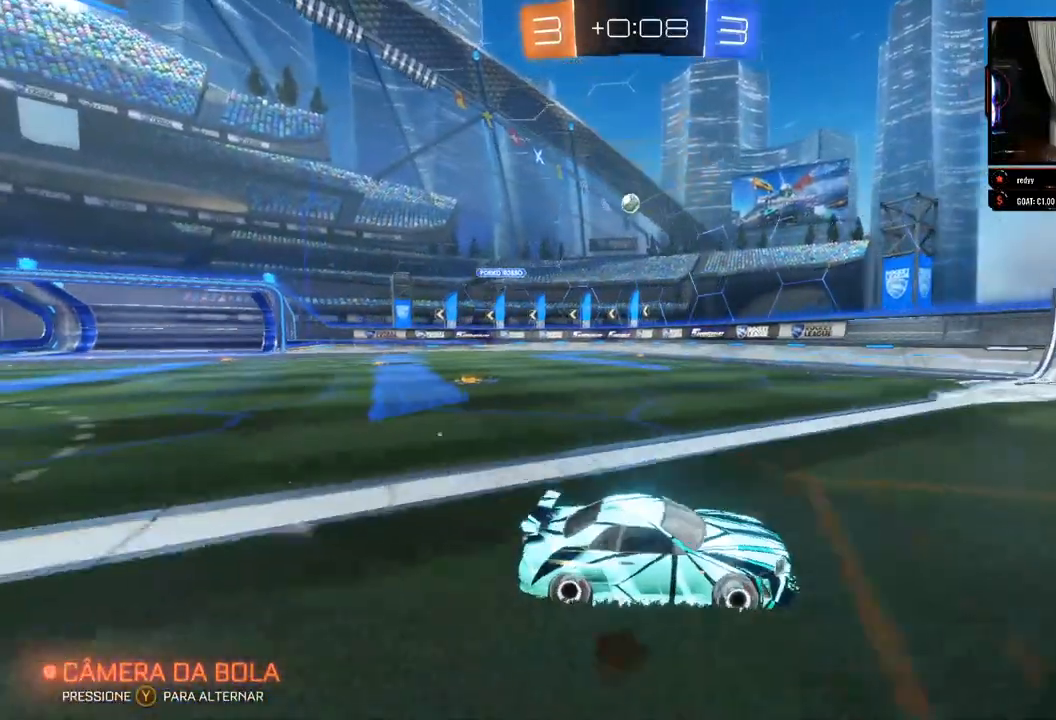
{"dt_ms": 500, "buttons": ["R2"], "left_stick": "left", "right_stick": "center", "events": []}
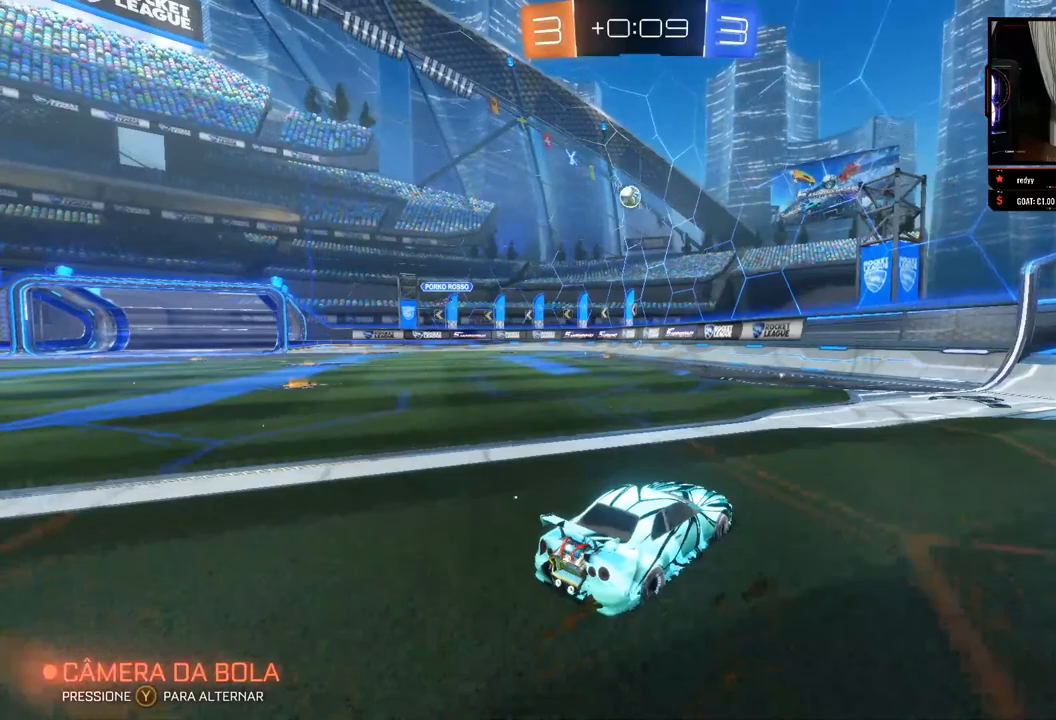
{"dt_ms": 500, "buttons": ["R2"], "left_stick": "left", "right_stick": "center", "events": [[67, "X", "down"], [200, "X", "up"]]}
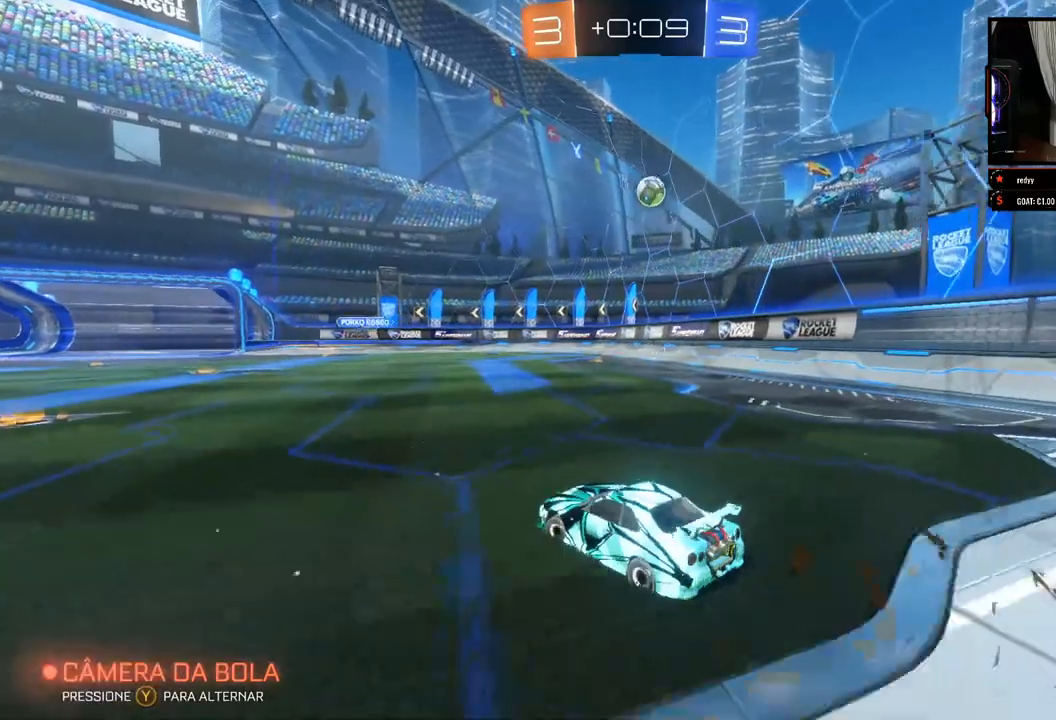
{"dt_ms": 500, "buttons": ["R2"], "left_stick": "left", "right_stick": "center", "events": []}
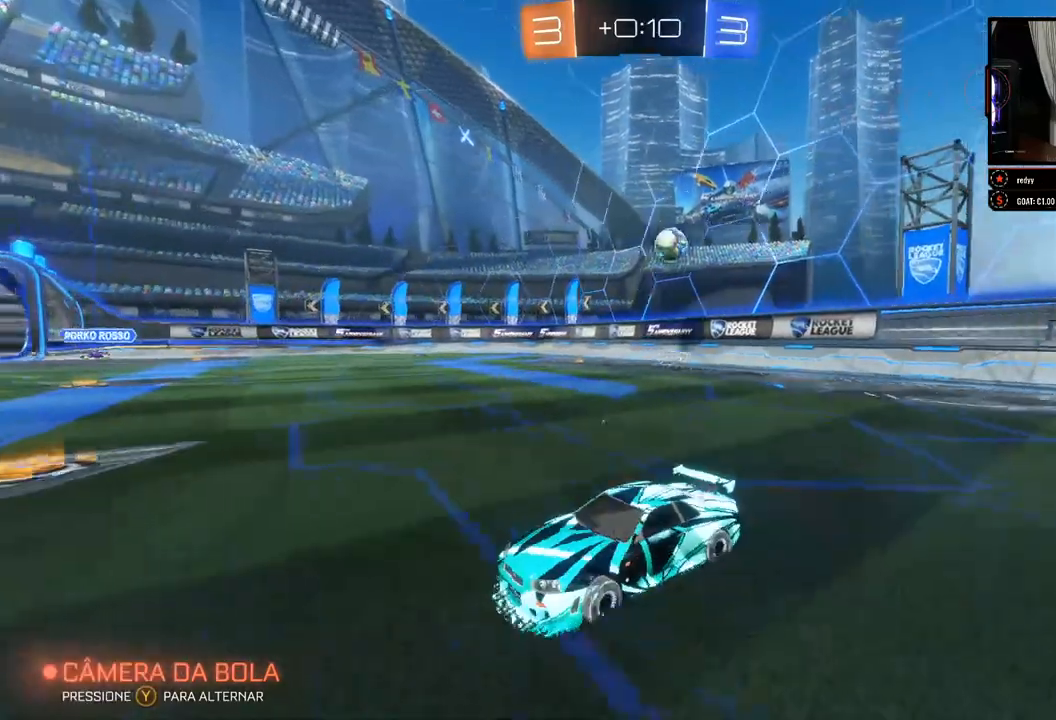
{"dt_ms": 500, "buttons": ["R2"], "left_stick": "right", "right_stick": "center", "events": [[167, "left_stick", "center"], [417, "left_stick", "right"]]}
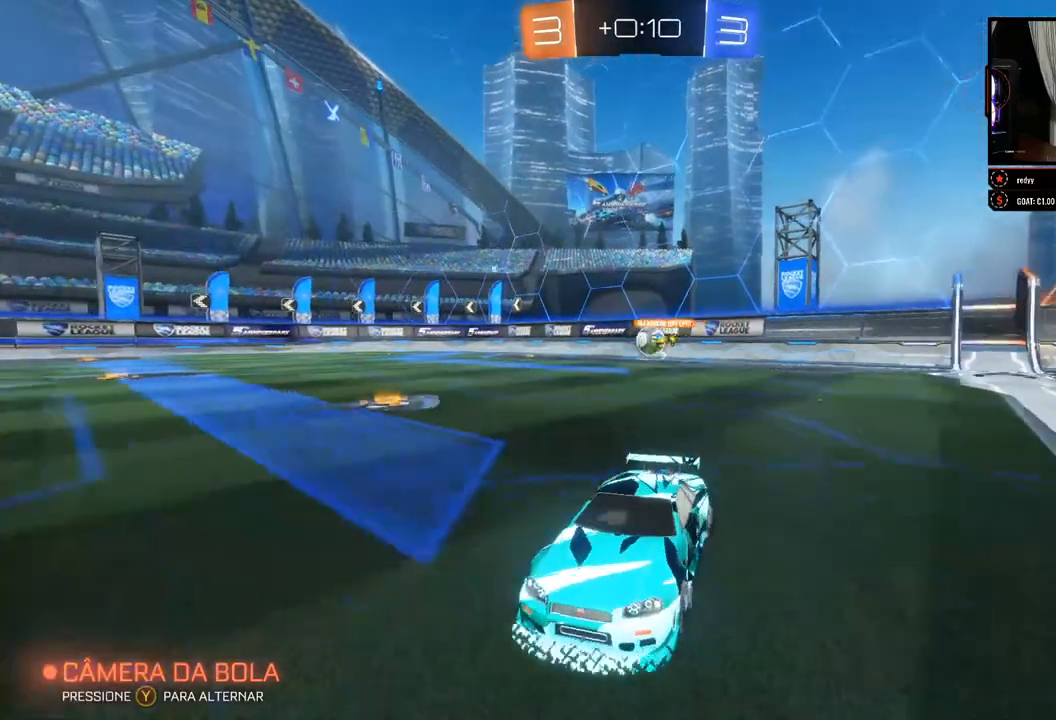
{"dt_ms": 500, "buttons": ["R2"], "left_stick": "right", "right_stick": "center", "events": []}
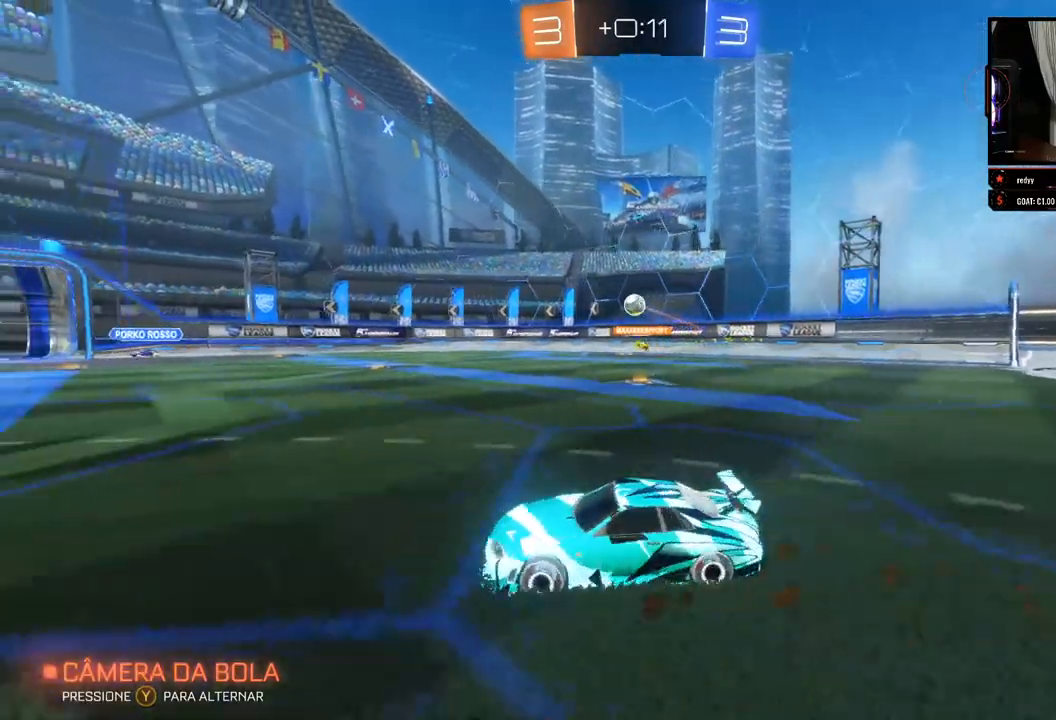
{"dt_ms": 500, "buttons": ["R2"], "left_stick": "right", "right_stick": "center", "events": [[50, "left_stick", "center"], [150, "left_stick", "right"], [200, "X", "down"], [417, "X", "up"]]}
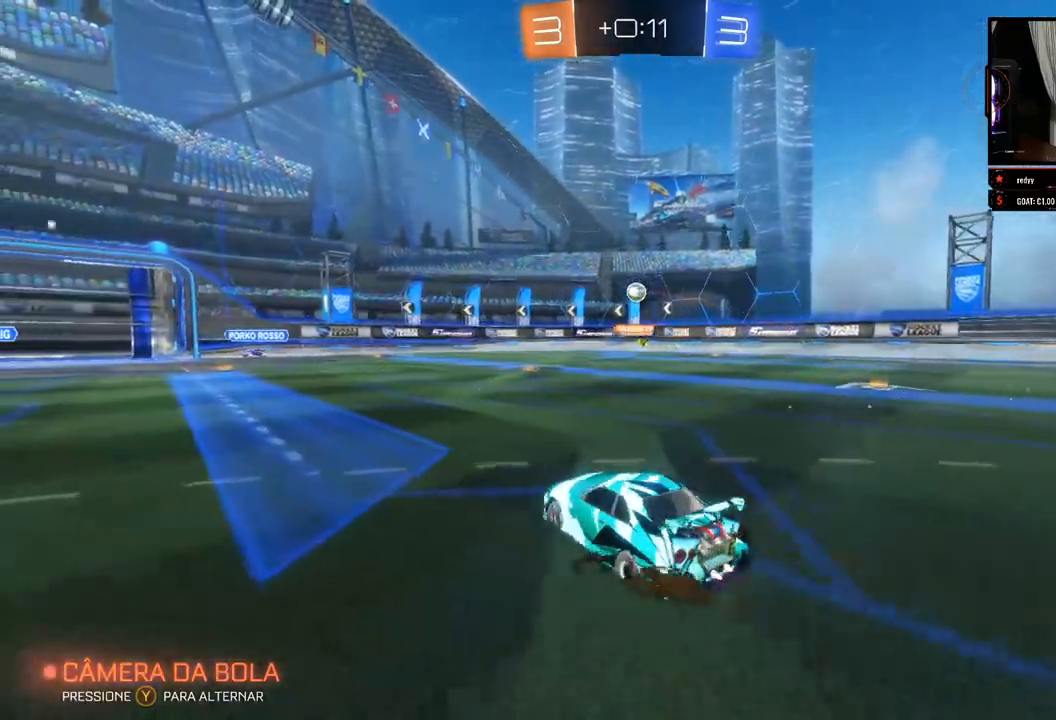
{"dt_ms": 500, "buttons": ["R2"], "left_stick": "right", "right_stick": "center", "events": []}
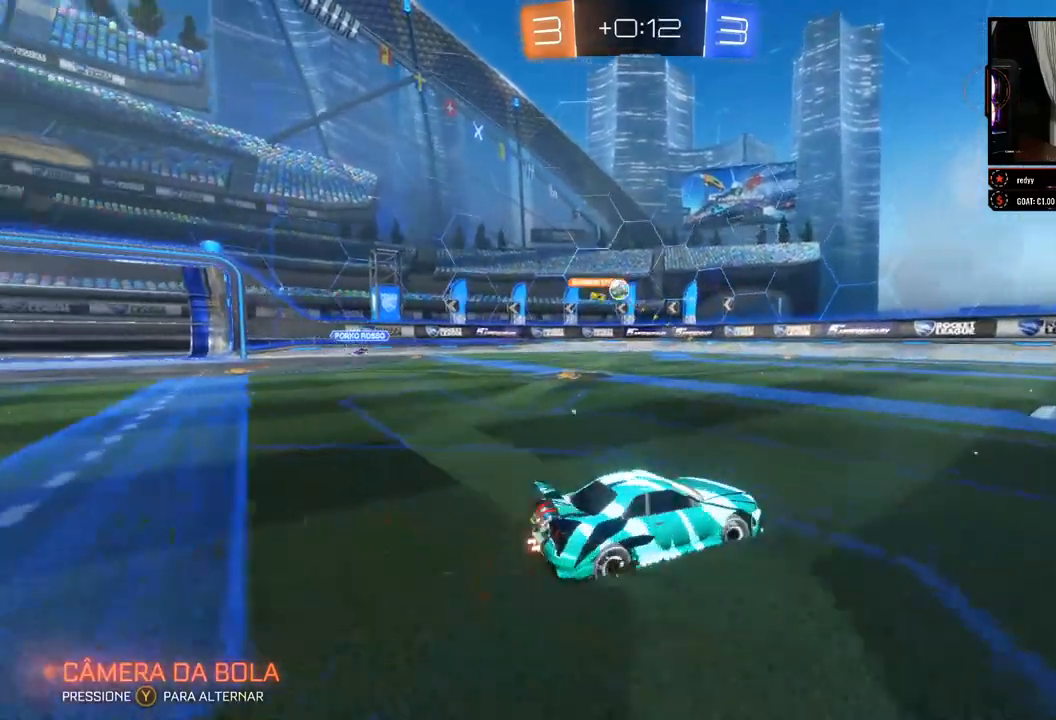
{"dt_ms": 500, "buttons": ["R2"], "left_stick": "center", "right_stick": "center", "events": [[467, "left_stick", "center"]]}
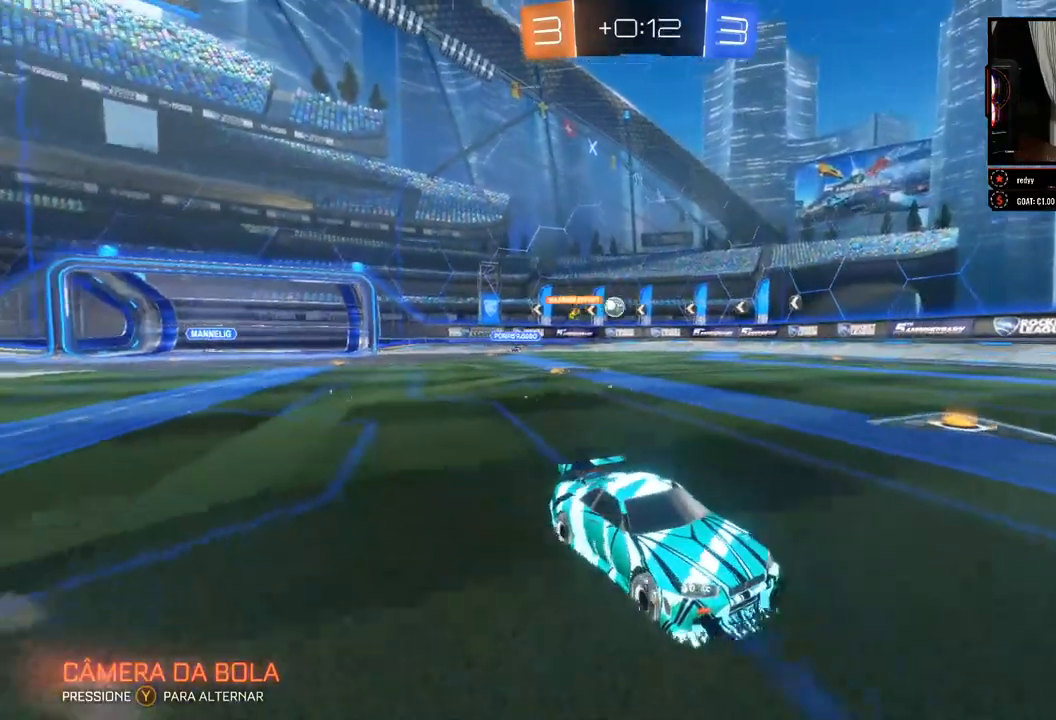
{"dt_ms": 500, "buttons": ["R2"], "left_stick": "left", "right_stick": "center", "events": [[50, "left_stick", "left"]]}
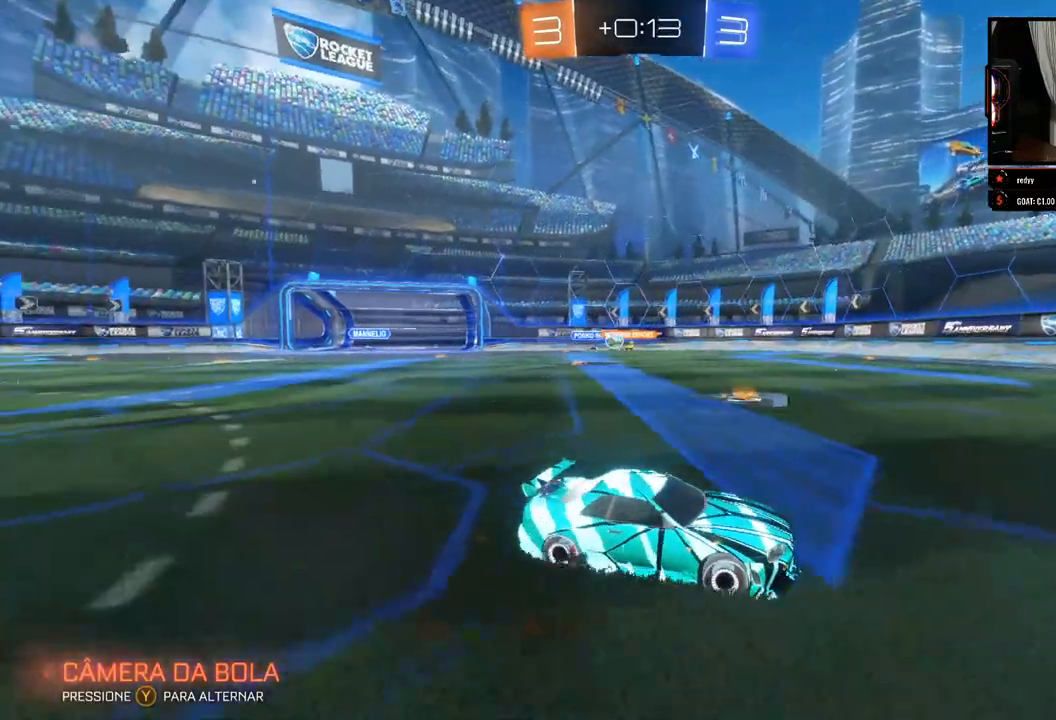
{"dt_ms": 500, "buttons": ["R2"], "left_stick": "left", "right_stick": "center", "events": [[183, "X", "down"], [400, "X", "up"]]}
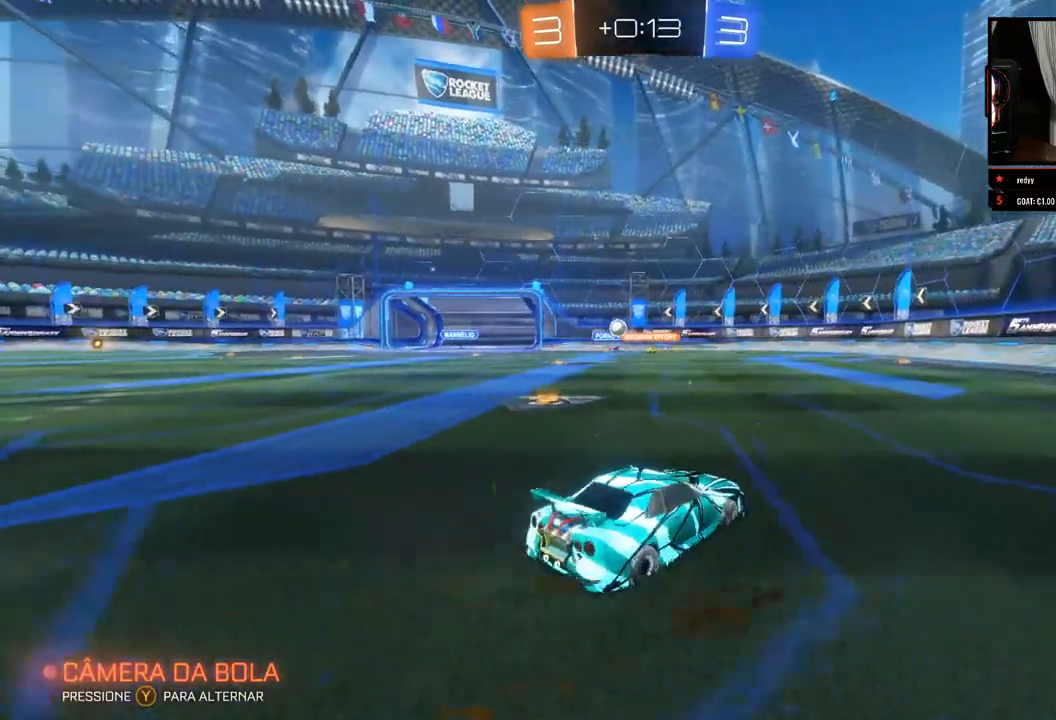
{"dt_ms": 500, "buttons": ["R2"], "left_stick": "left", "right_stick": "center", "events": []}
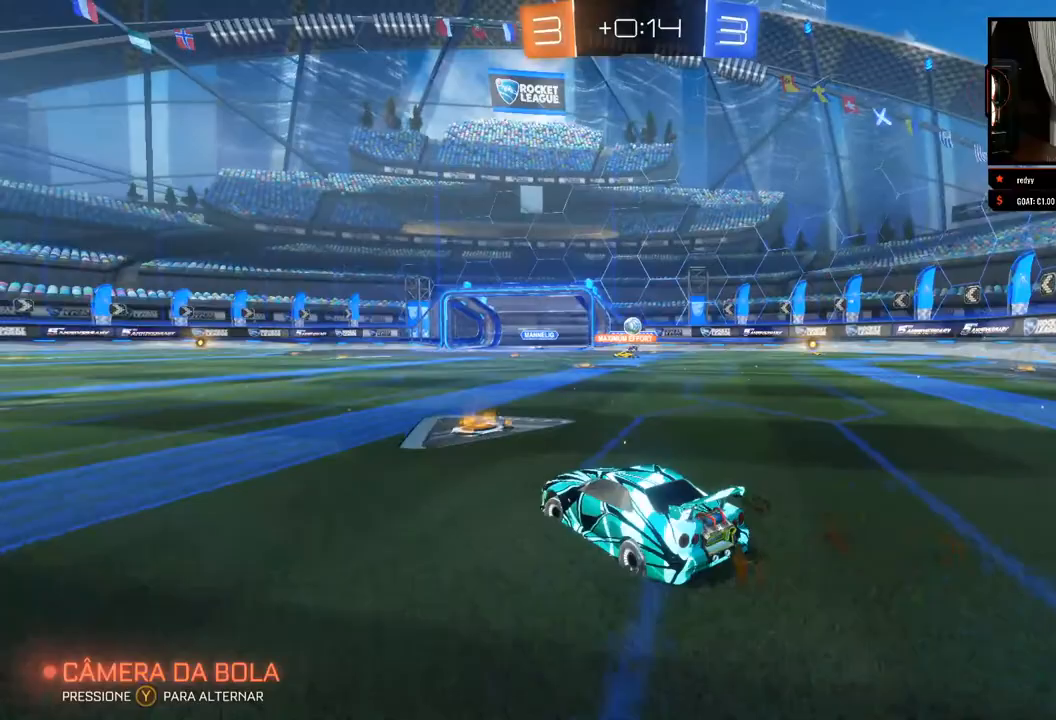
{"dt_ms": 500, "buttons": ["R2"], "left_stick": "center", "right_stick": "center", "events": [[50, "left_stick", "right"], [367, "left_stick", "center"]]}
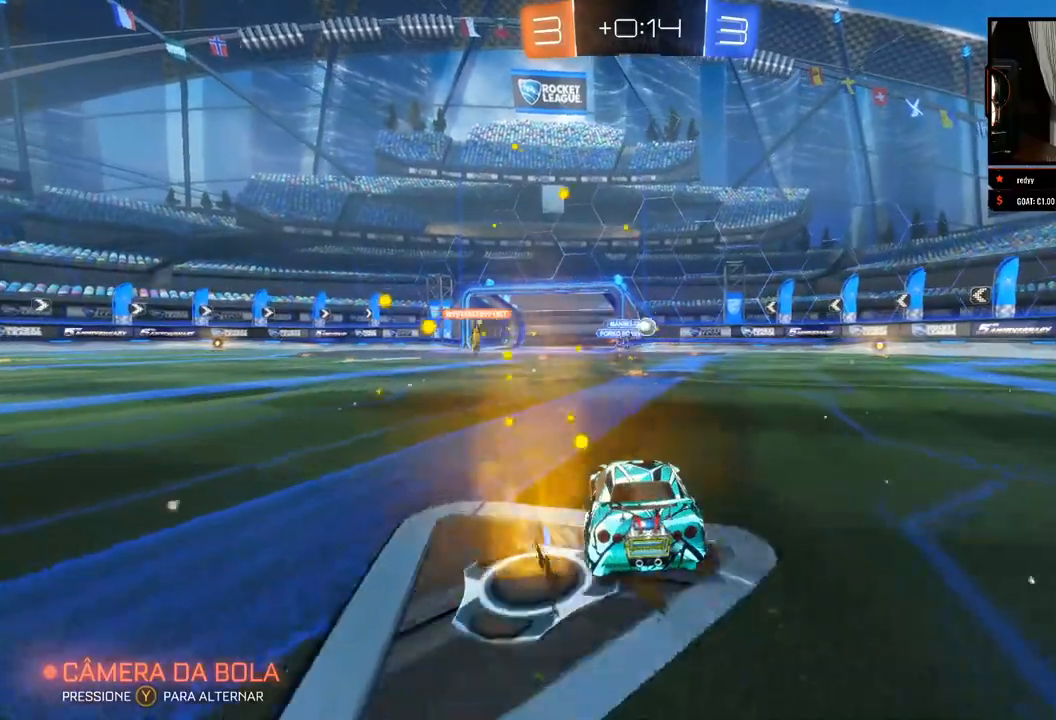
{"dt_ms": 500, "buttons": ["X", "R2"], "left_stick": "right", "right_stick": "center", "events": [[183, "left_stick", "right"], [367, "X", "down"]]}